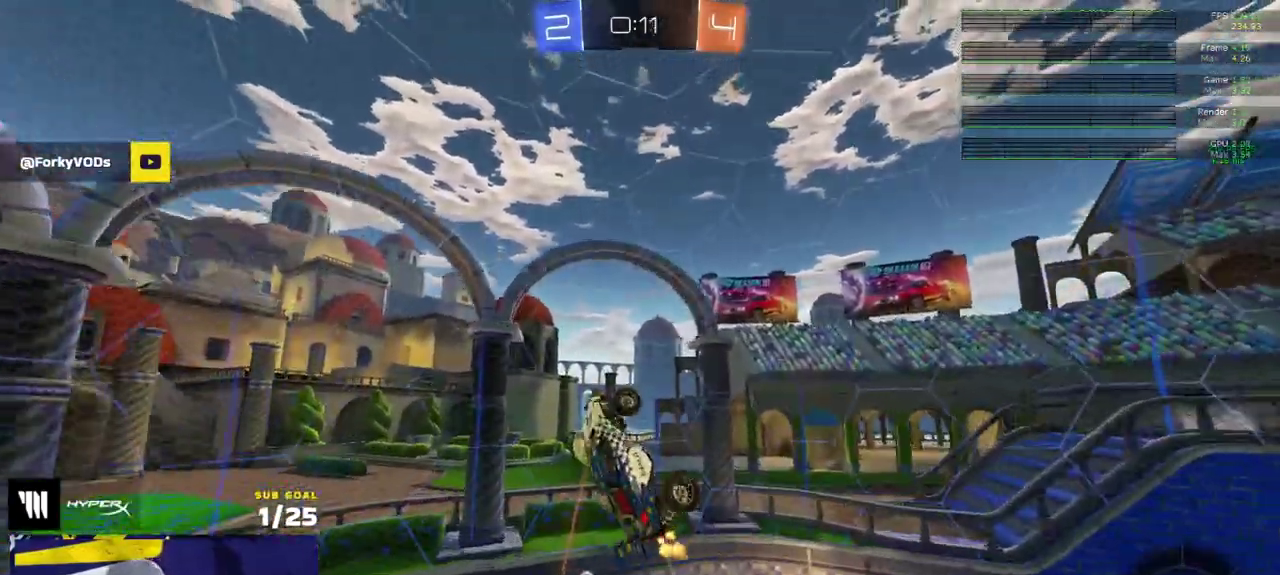
Gameplay with a controller (Xbox layout); each line is a JSON object with the inputs held at the frame after it. "events" lists button and stick changes between this image and that frame as [ms after this image, input, new state], when the widget could be followed in between.
{"buttons": ["L3"], "left_stick": "right", "right_stick": "center", "events": [[17, "R2", "down"], [50, "left_stick", "up-right"], [67, "R2", "up"], [150, "left_stick", "up"], [200, "left_stick", "up-right"], [267, "left_stick", "up-left"], [400, "left_stick", "up-right"], [483, "left_stick", "right"]]}
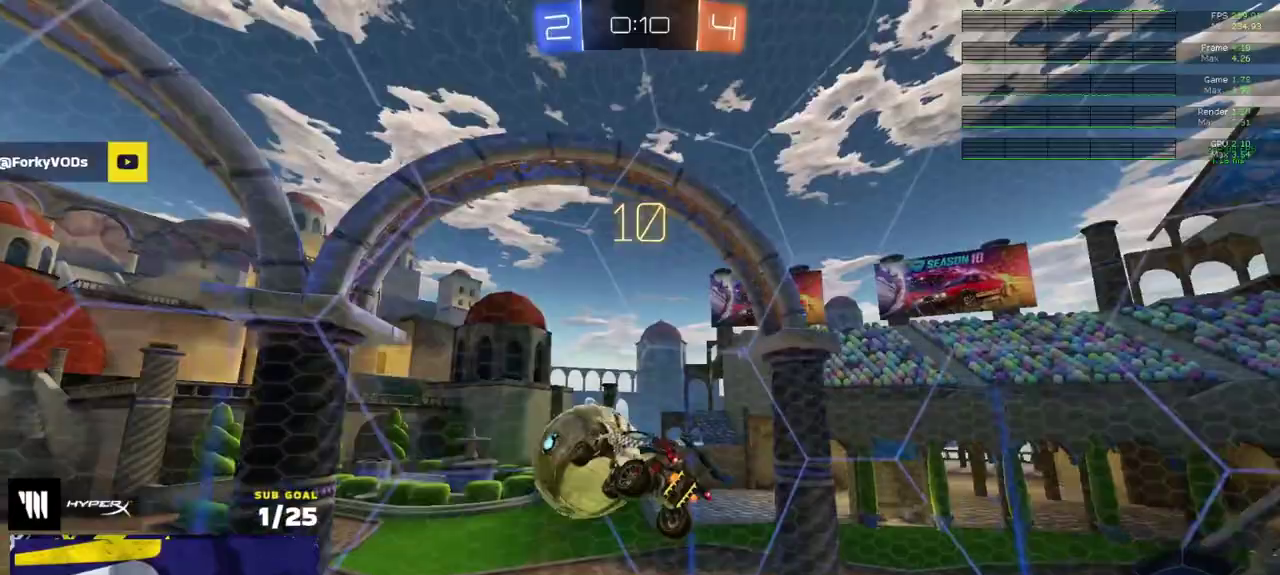
{"buttons": ["R2"], "left_stick": "center", "right_stick": "center"}
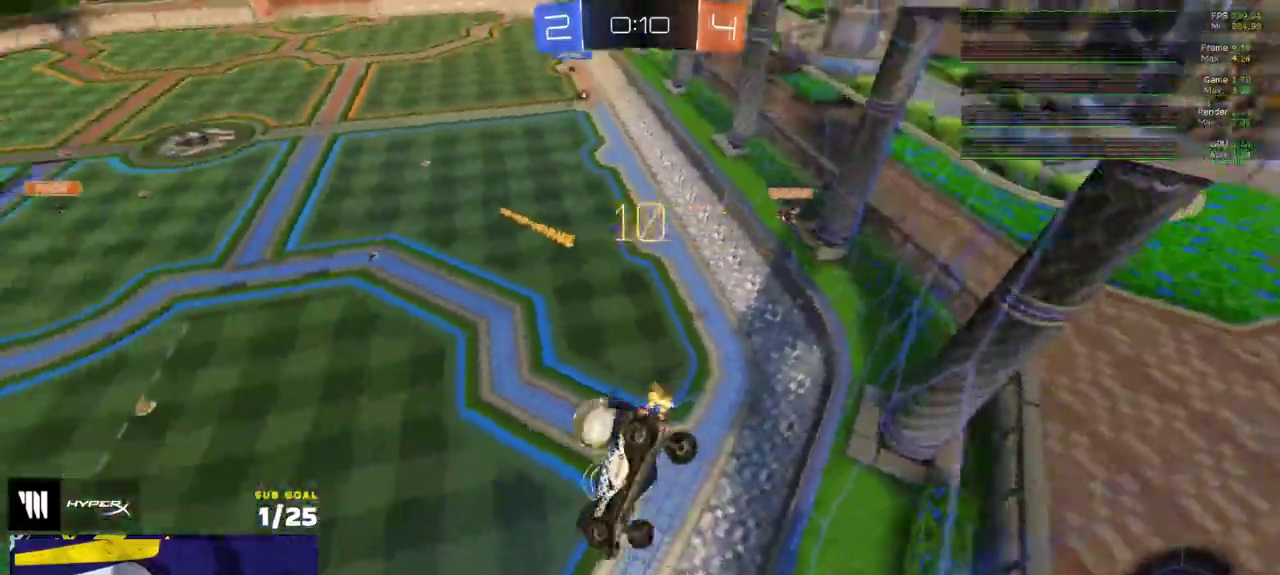
{"buttons": ["R2"], "left_stick": "center", "right_stick": "center", "events": [[50, "left_stick", "left"], [100, "L1", "down"], [200, "L1", "up"], [217, "left_stick", "up-left"], [317, "left_stick", "up"], [417, "left_stick", "center"]]}
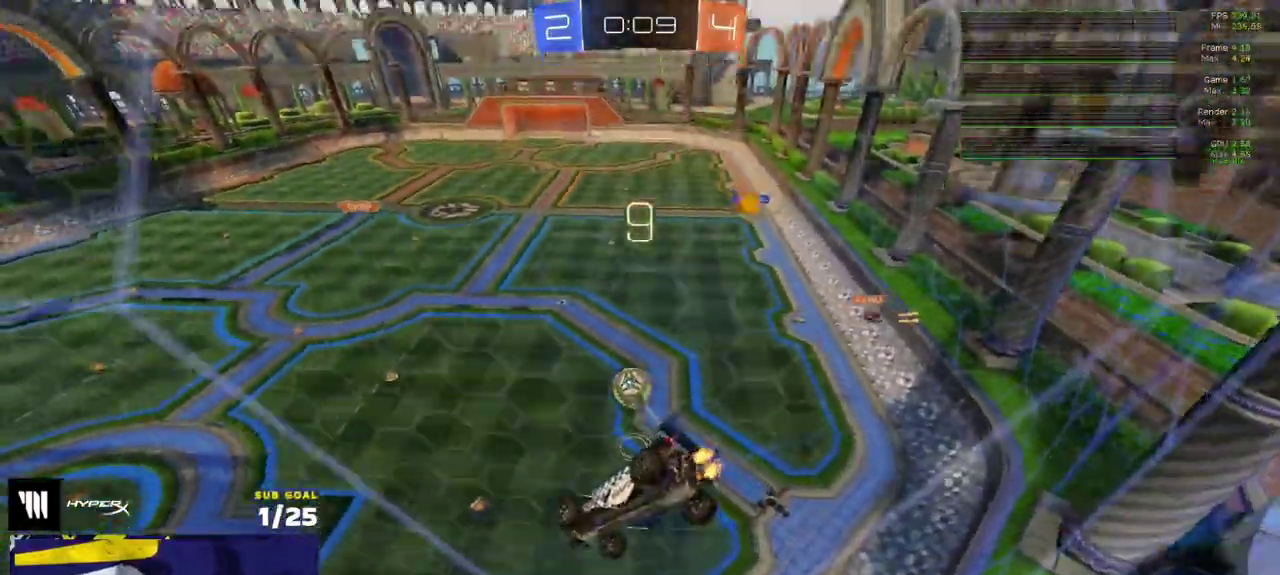
{"buttons": ["R2"], "left_stick": "center", "right_stick": "center", "events": []}